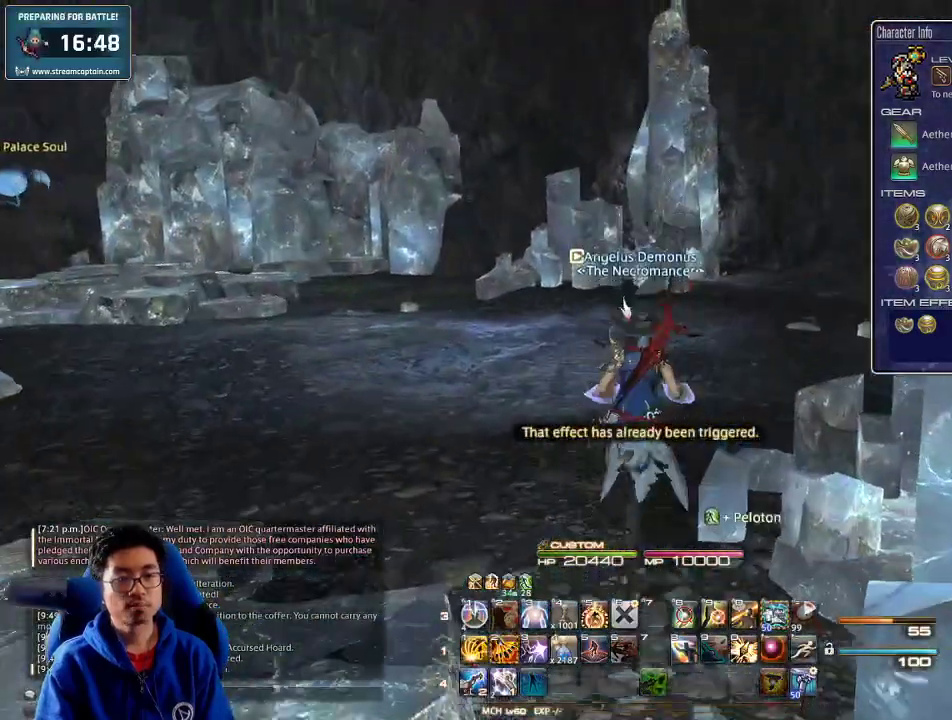
Gameplay with keyboard; each line is a JSON object with the keys held at the frame after it. "events" lists presses ("down") and releases ("up") of ".", "/", "0", "1", "2", "3", "4", "5", "6", "7", "8", "9", "a", "alt_l", "alt_r", "b", "backslash", "backspace", "c", "caps_lock", "comma", "ctrl_l", "ctrl_r", "d", "down", "e", "equals", "escape", "f", "f1", "f10", "f11", "f12", "f2", "f3", "f4", "f5", "f6", "f7", "f8", "f9", "g", "h", "i", "j", "k", "l", "lbracket", "left", "m", "minus", "n", "o", "p", "q", "quote", "r", "rbracket", "return", "right", "s", "semicolon", "shift_l", "shift_r", "space", "super", "t", "tab", "tilde", "u", "up", "v", "w", "x", "y" and "z" between this image and that frame as [ms after this image, input, new state], when the widget could be followed in between. No other keys are recorded. Mouse input is not recorded.
{"keys": ["rbracket", "w"], "events": [[33, "rbracket", "down"], [100, "lbracket", "down"], [233, "lbracket", "up"]]}
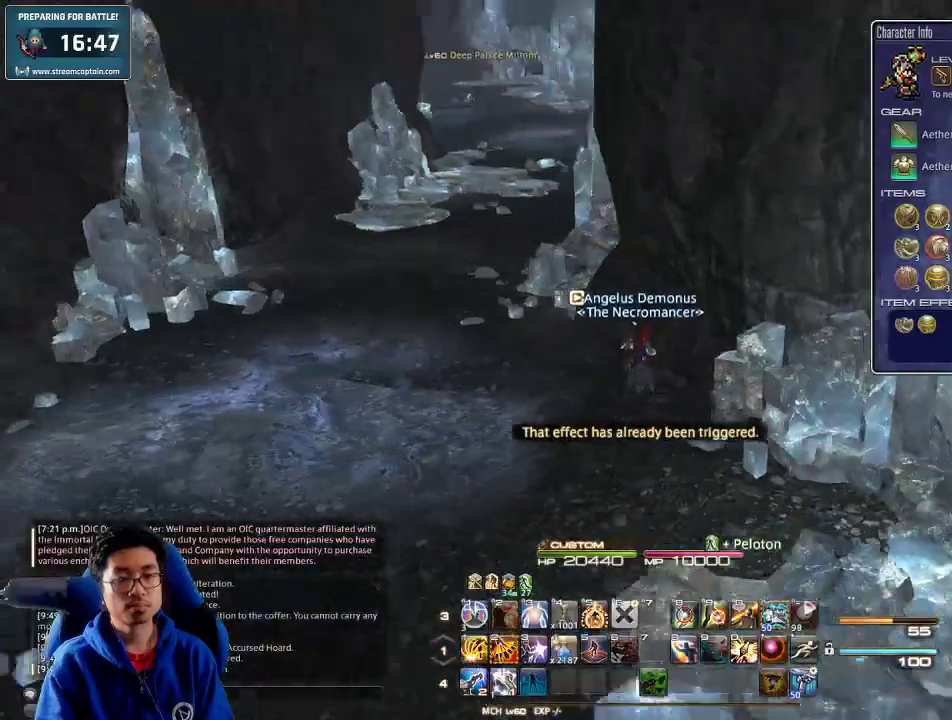
{"keys": ["a", "w"], "events": [[33, "a", "down"], [167, "rbracket", "up"]]}
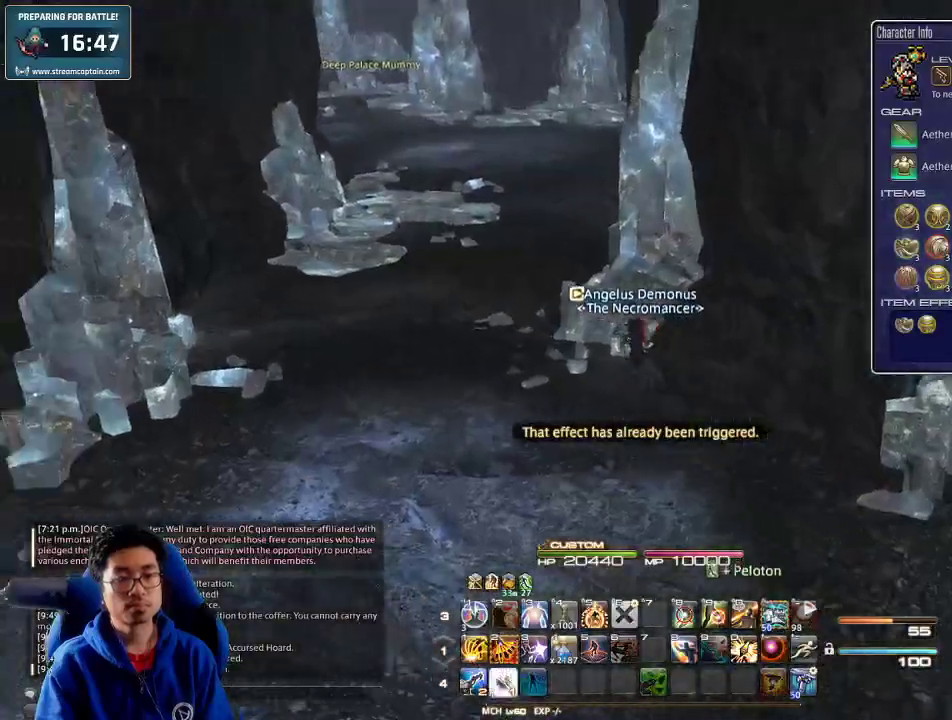
{"keys": ["w"], "events": [[467, "a", "up"]]}
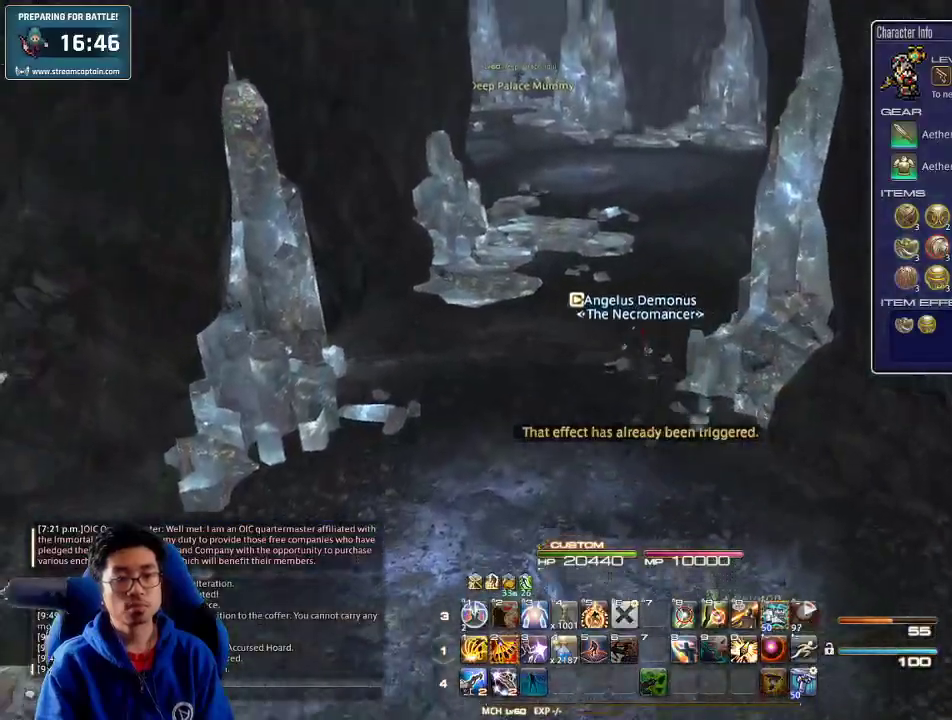
{"keys": ["w"], "events": []}
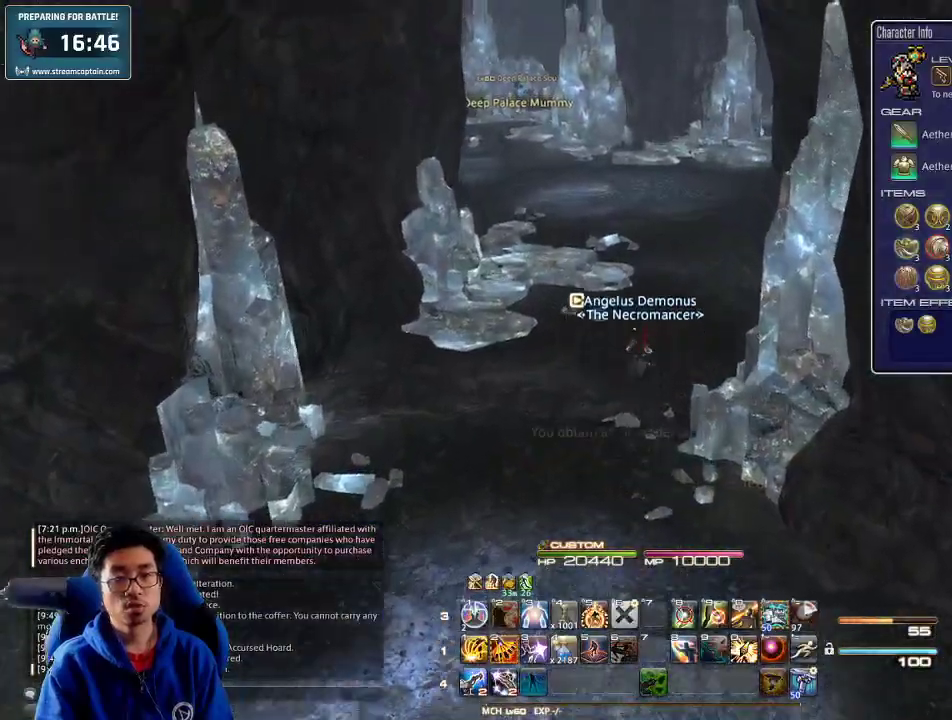
{"keys": ["rbracket", "w"], "events": [[500, "rbracket", "down"]]}